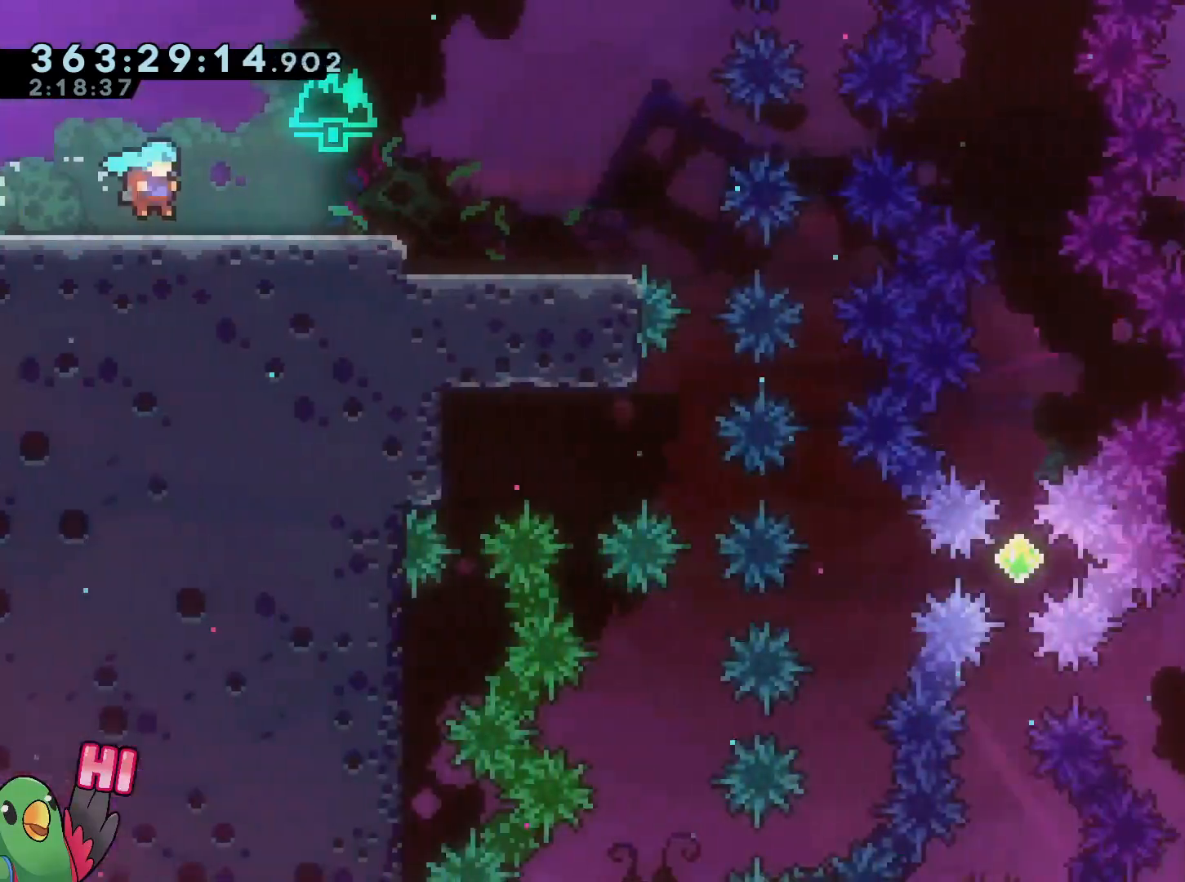
Gameplay with a controller (Nintendo layout); each line is a JSON object with the inputs held at the frame after it. "events" lists button and stick changes between this image and that frame as [ms after this image, input, new state], when the widget could be followed in between. Not read: HOME L3 R3.
{"buttons": ["Y"], "left_stick": "left", "right_stick": "center", "events": [[83, "left_stick", "center"], [450, "left_stick", "left"], [500, "Y", "down"]]}
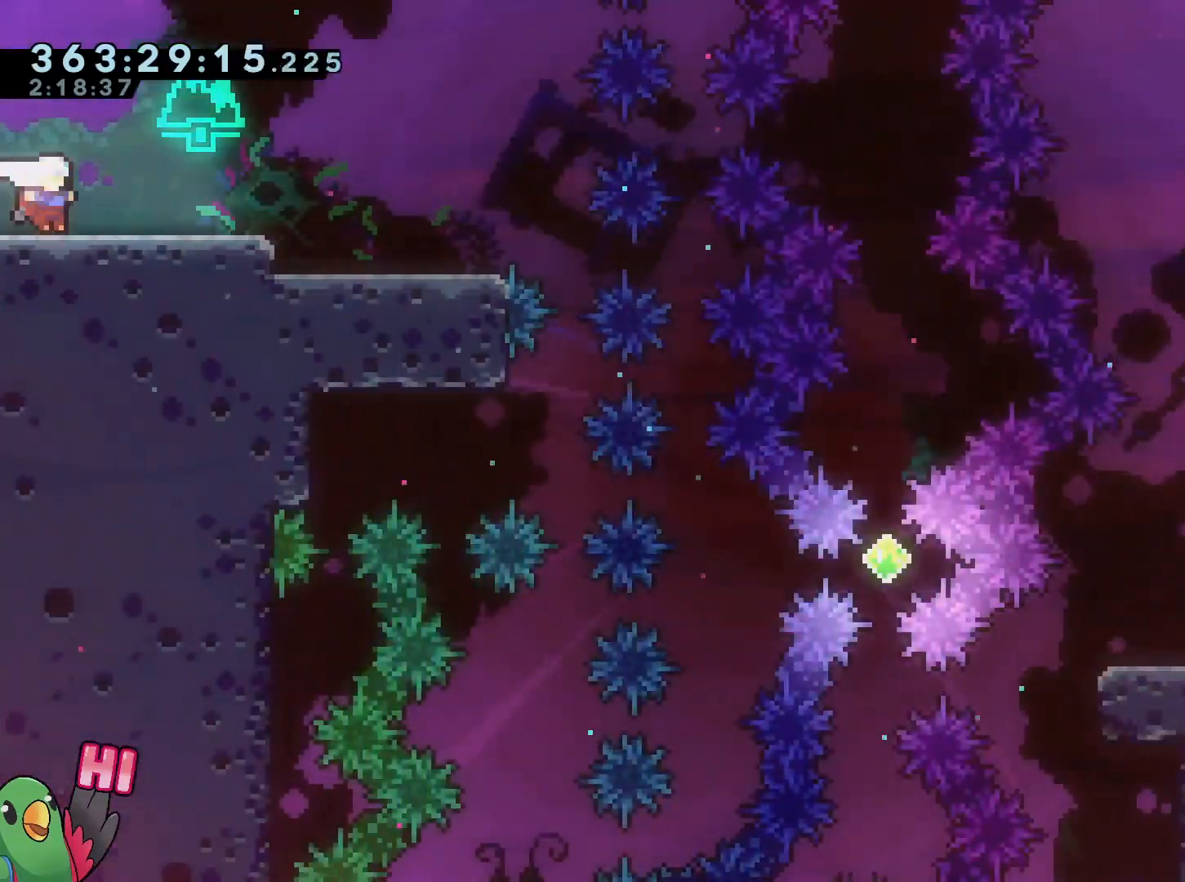
{"buttons": [], "left_stick": "left", "right_stick": "center", "events": [[167, "Y", "up"]]}
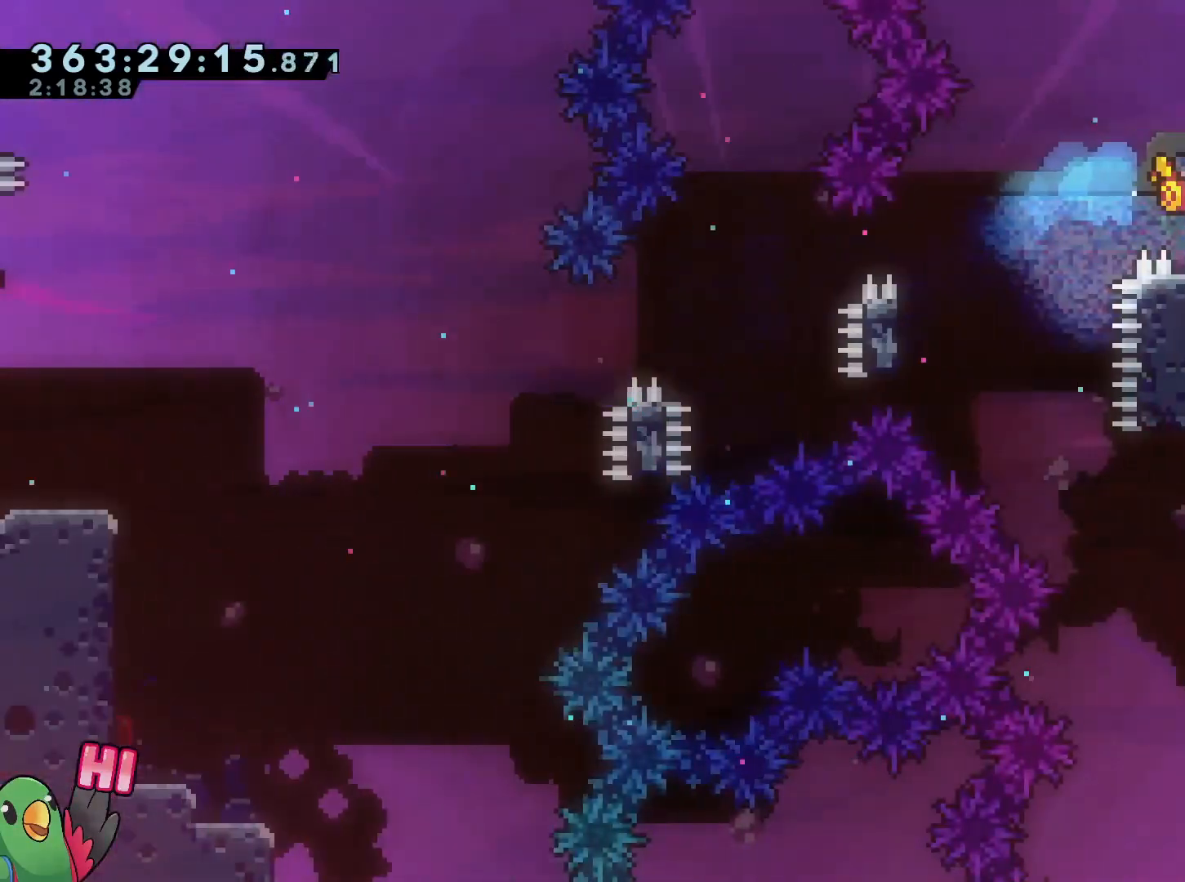
{"buttons": [], "left_stick": "center", "right_stick": "center", "events": [[100, "left_stick", "center"], [116, "START", "down"], [166, "START", "up"], [200, "B", "down"], [233, "B", "up"]]}
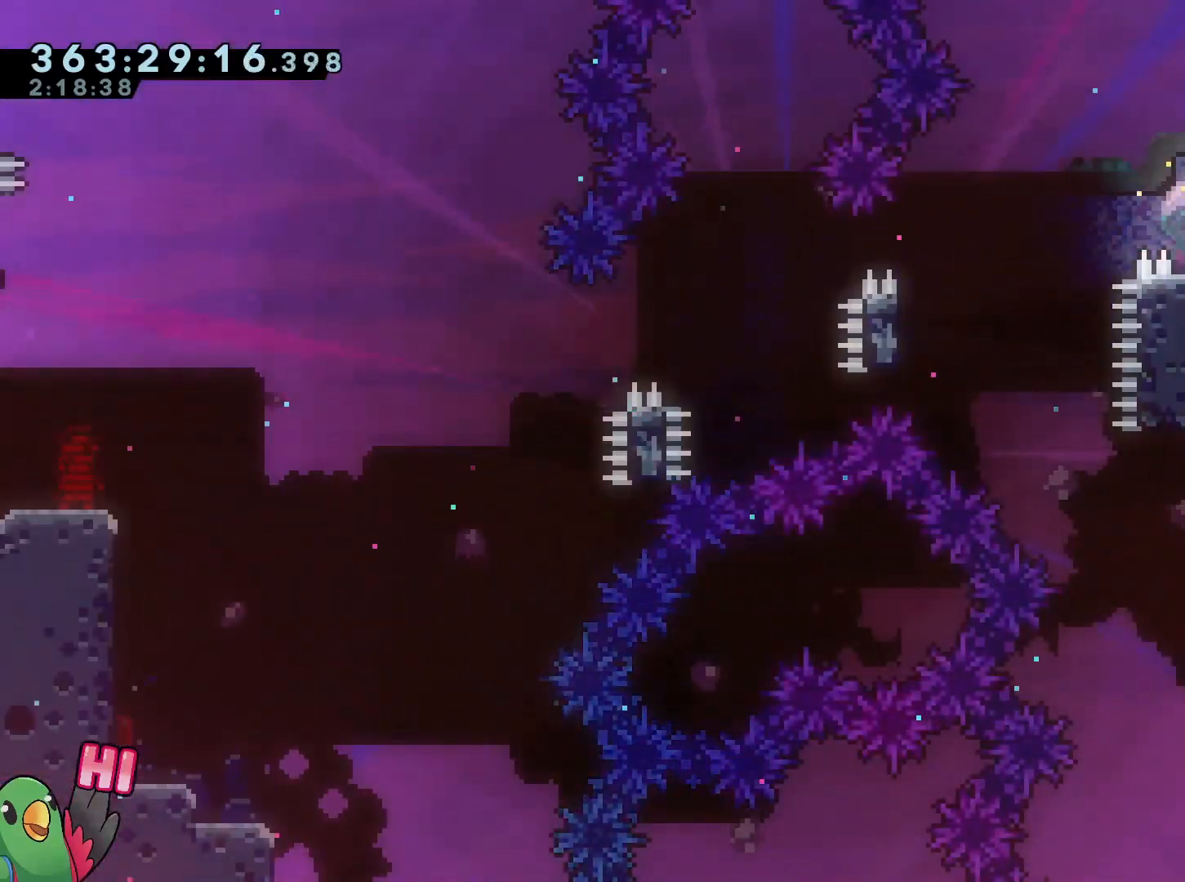
{"buttons": [], "left_stick": "center", "right_stick": "center", "events": []}
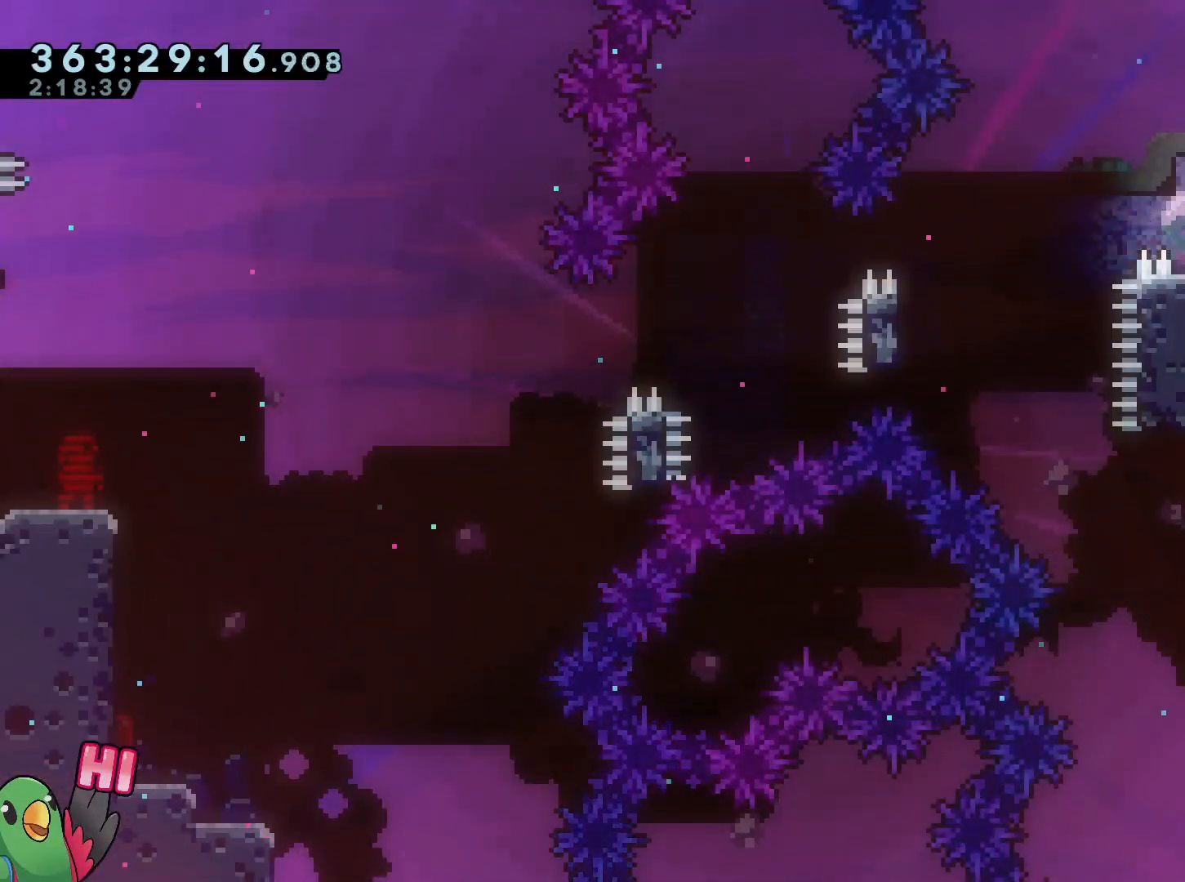
{"buttons": [], "left_stick": "center", "right_stick": "center", "events": []}
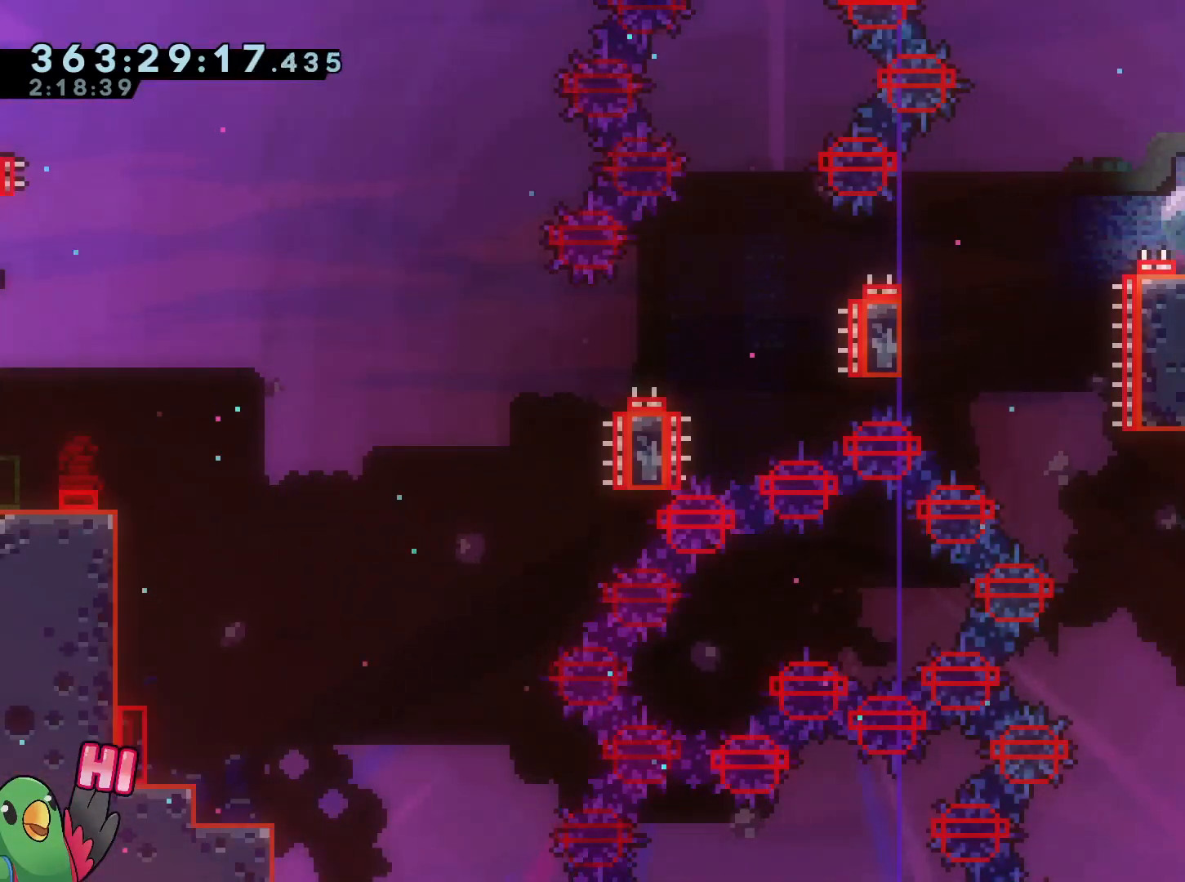
{"buttons": [], "left_stick": "center", "right_stick": "center", "events": []}
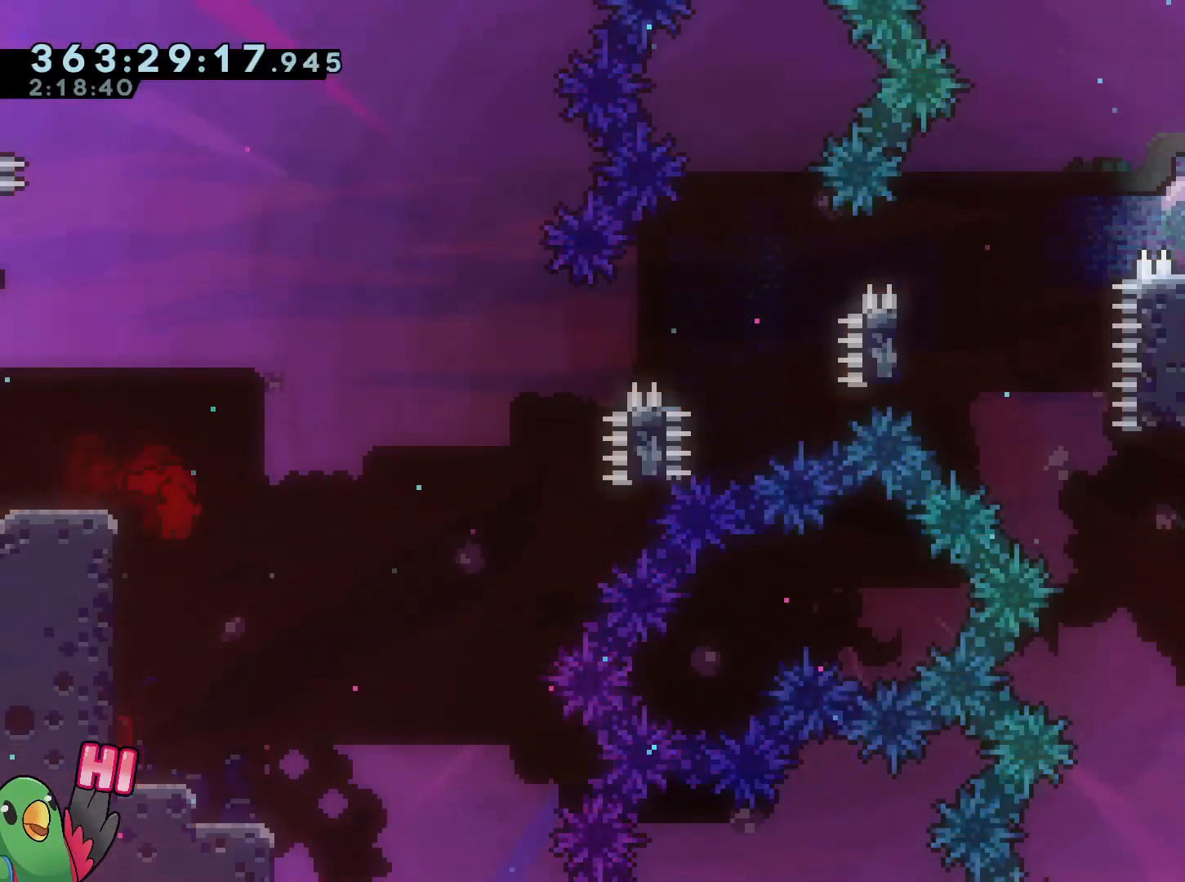
{"buttons": [], "left_stick": "right", "right_stick": "center", "events": [[300, "left_stick", "right"], [333, "Y", "down"], [400, "B", "down"], [467, "B", "up"], [467, "Y", "up"]]}
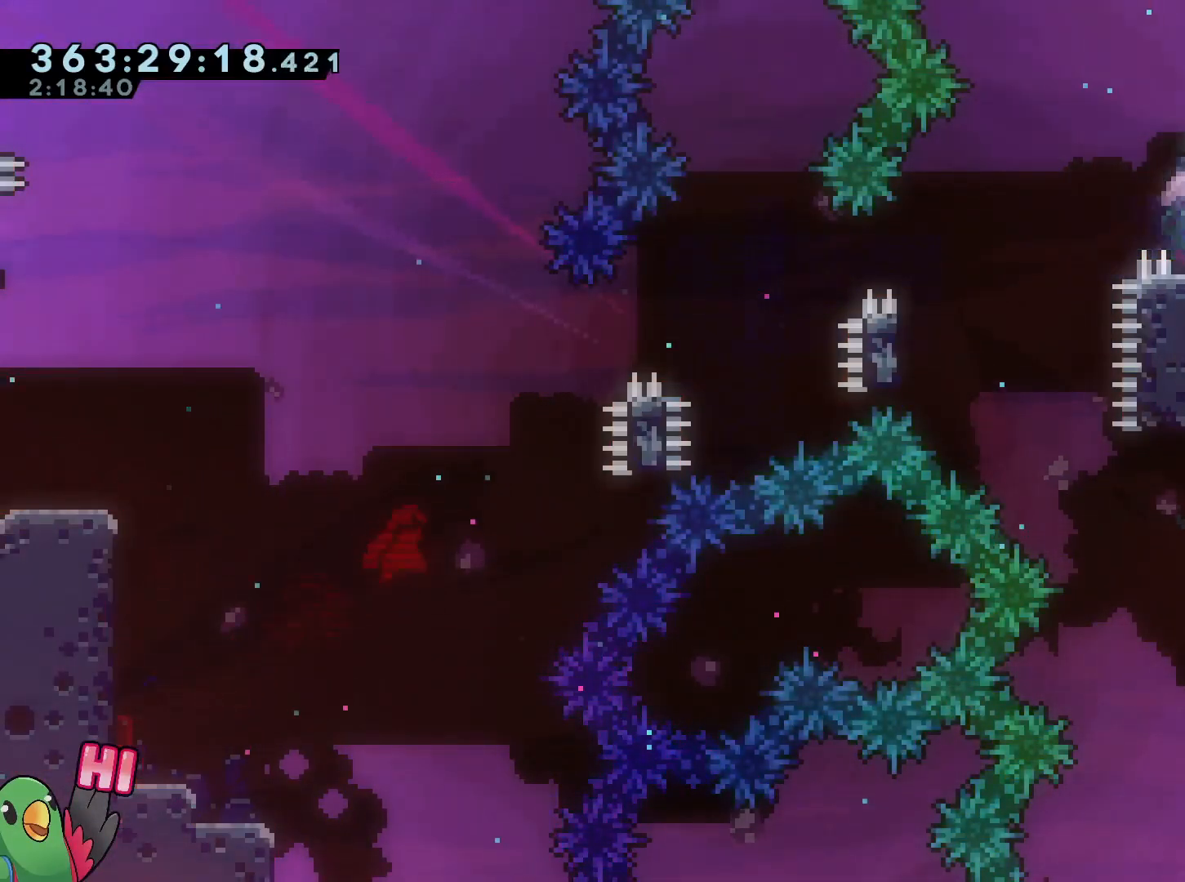
{"buttons": [], "left_stick": "right", "right_stick": "center", "events": []}
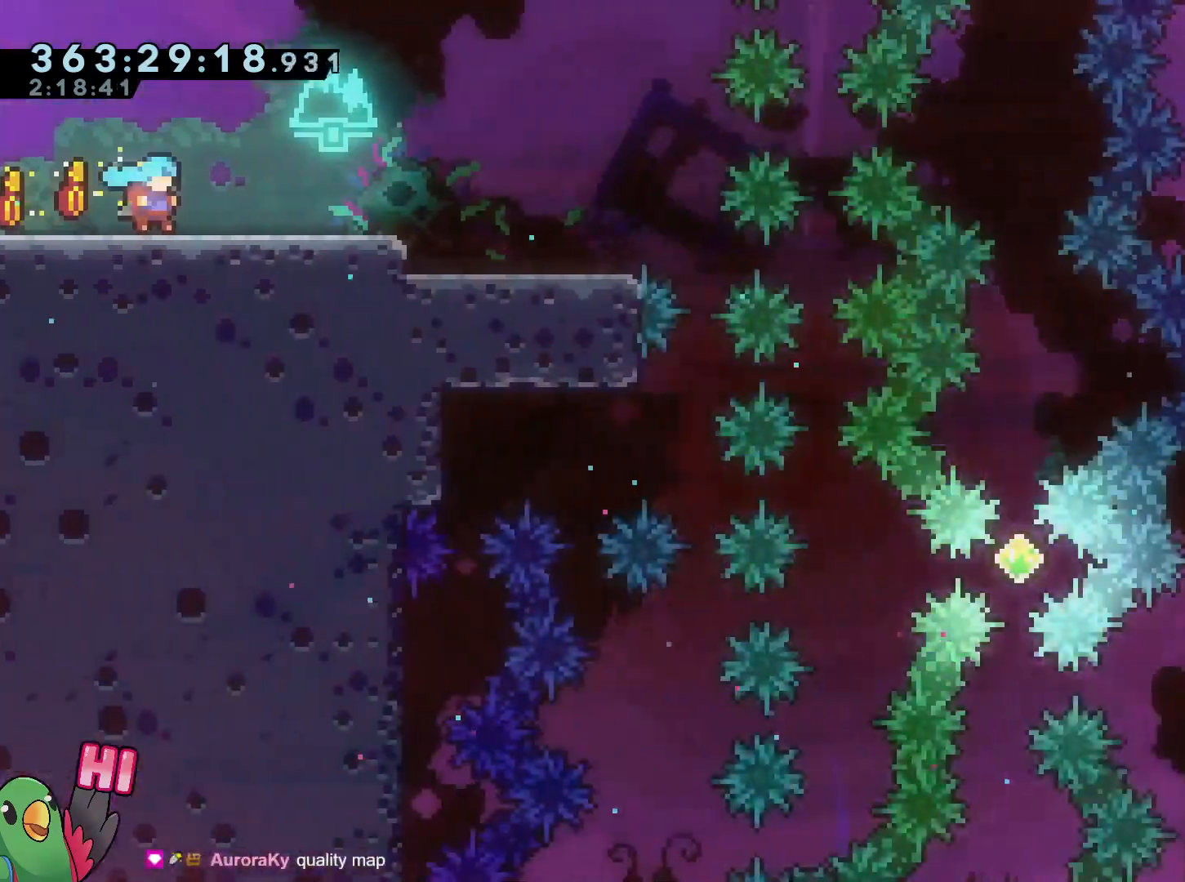
{"buttons": ["R1"], "left_stick": "right", "right_stick": "center", "events": [[300, "R1", "down"]]}
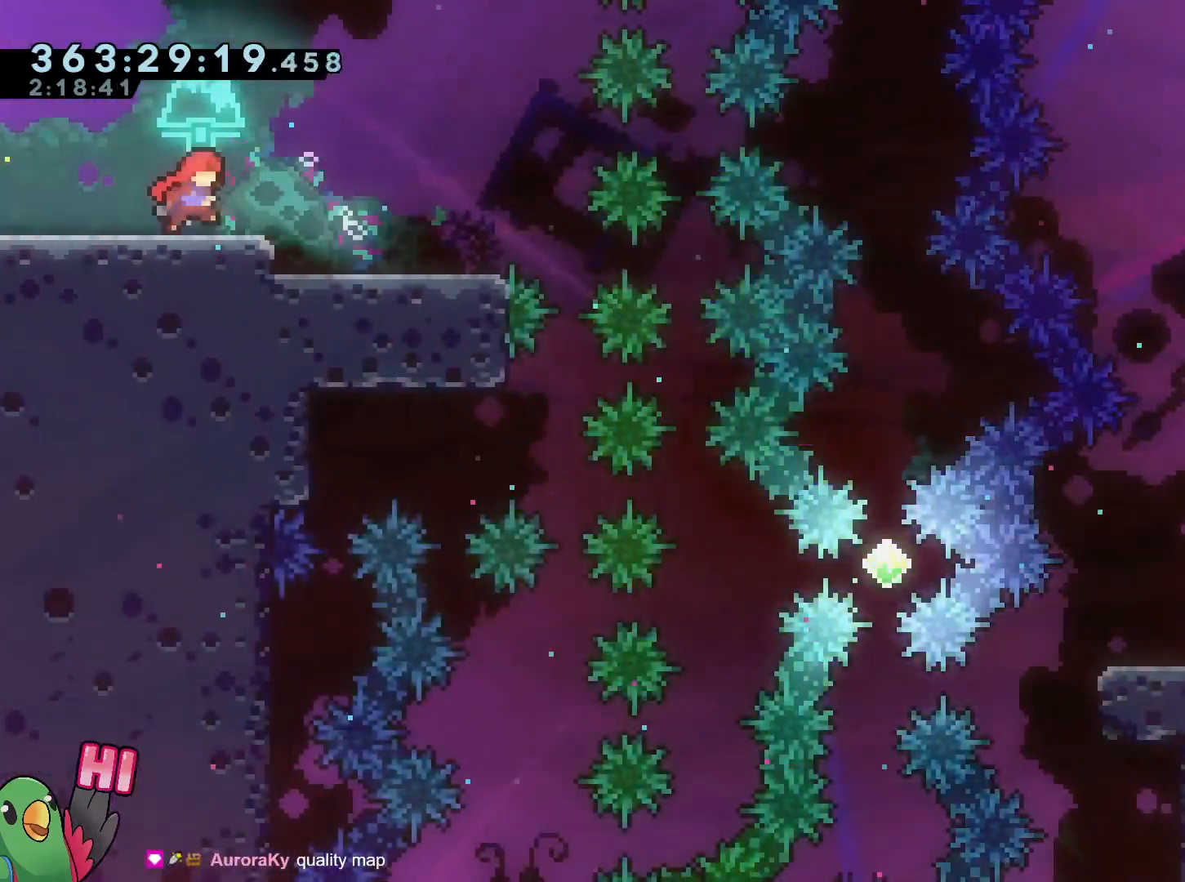
{"buttons": [], "left_stick": "right", "right_stick": "center", "events": [[501, "R1", "up"]]}
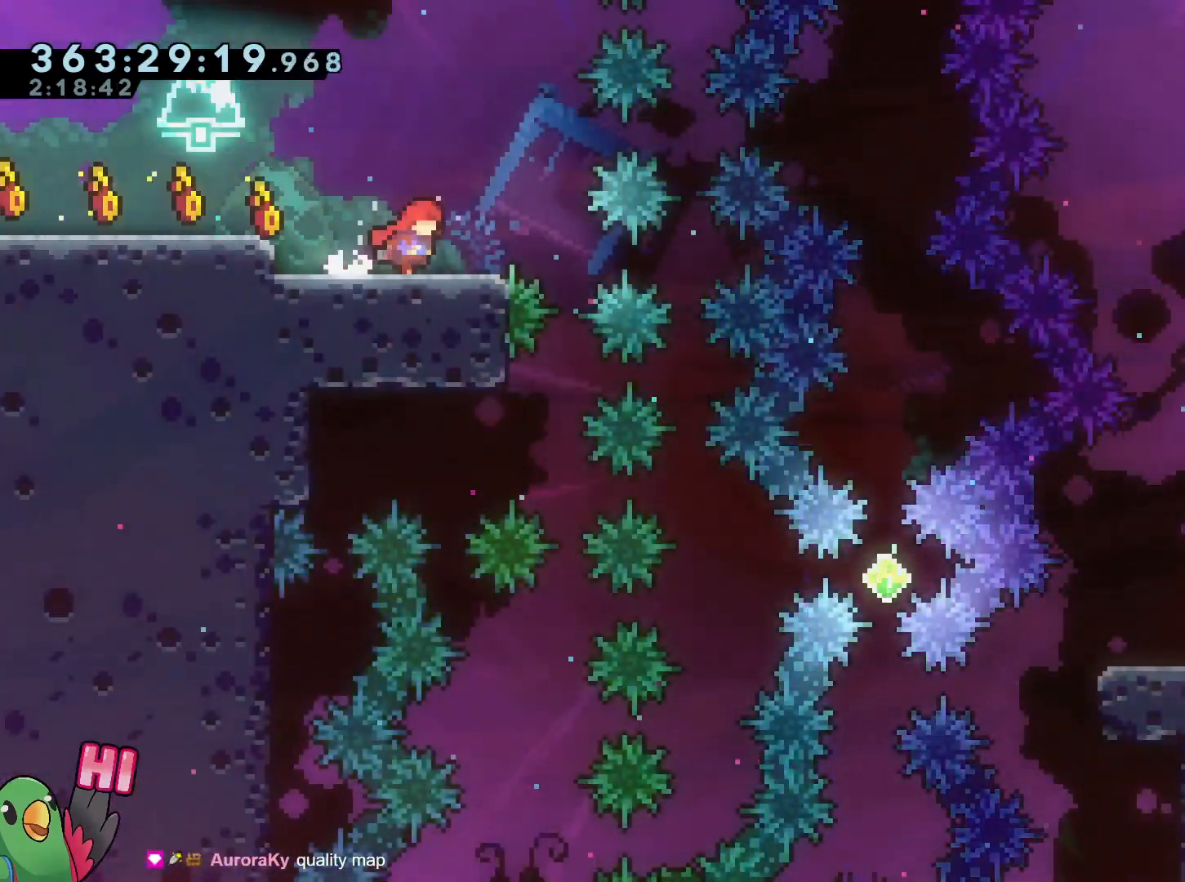
{"buttons": [], "left_stick": "center", "right_stick": "center", "events": [[133, "left_stick", "center"]]}
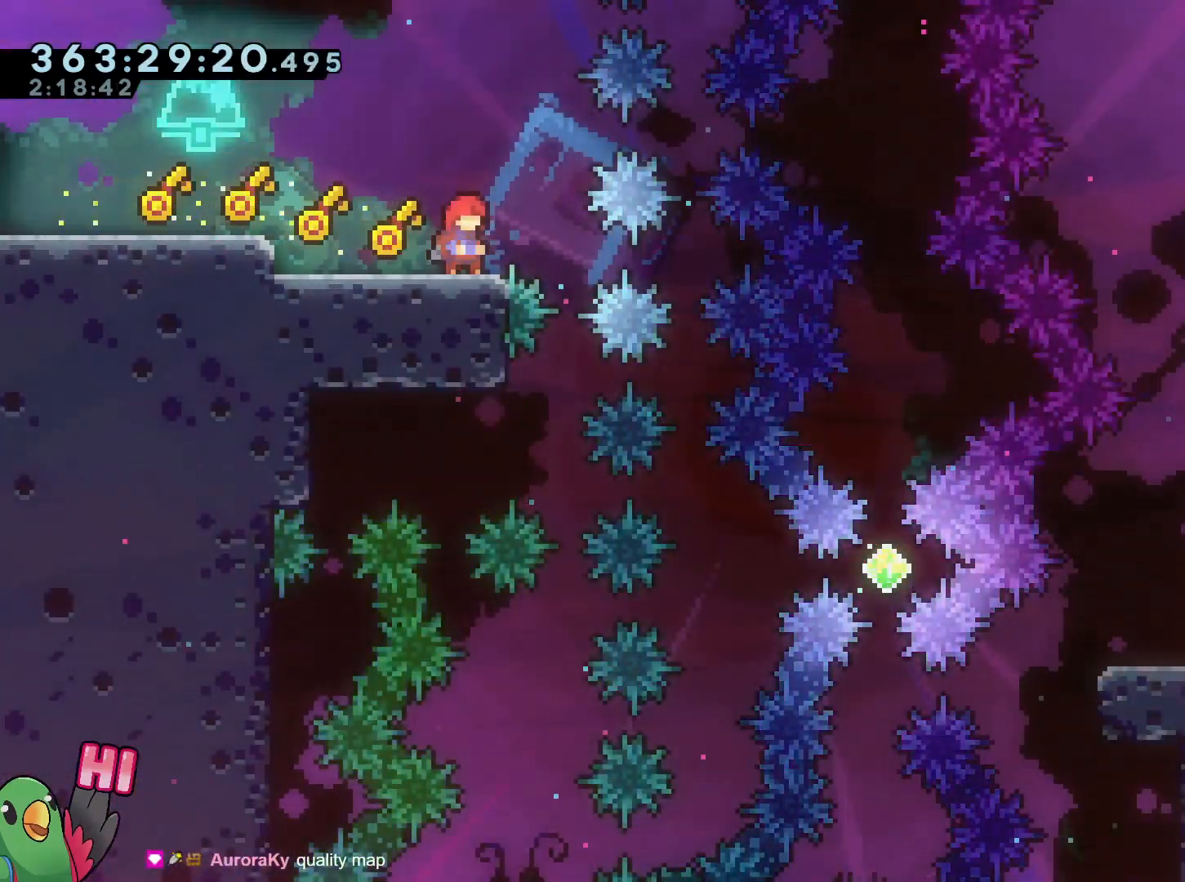
{"buttons": [], "left_stick": "center", "right_stick": "center", "events": []}
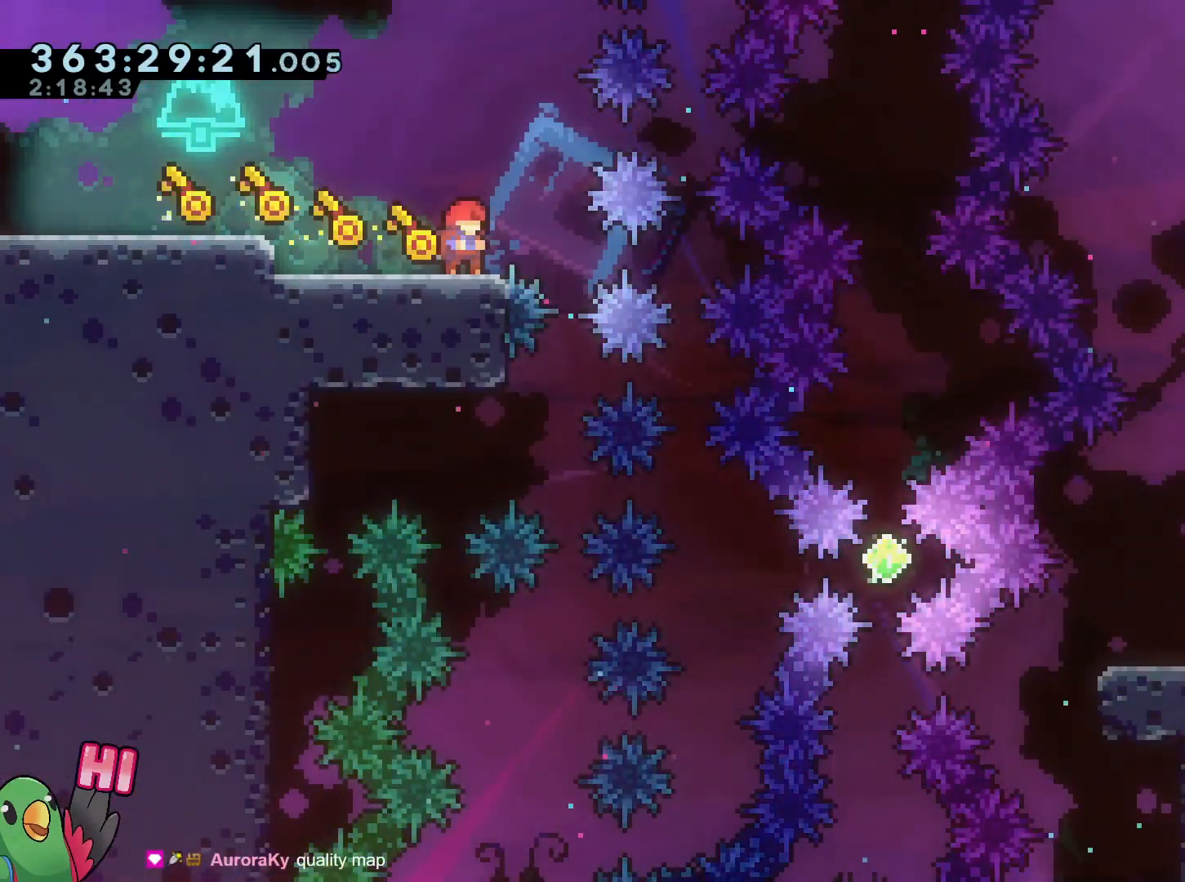
{"buttons": [], "left_stick": "center", "right_stick": "center", "events": []}
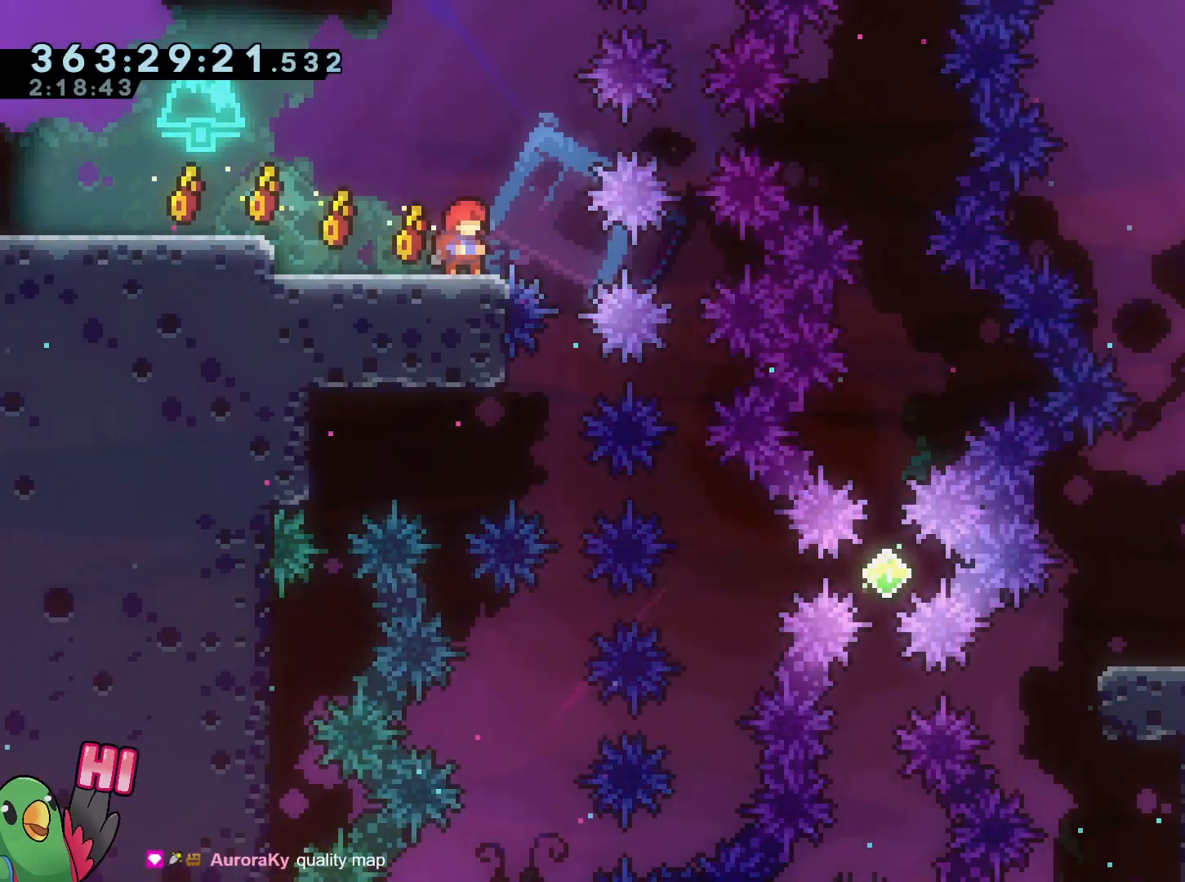
{"buttons": [], "left_stick": "center", "right_stick": "center", "events": []}
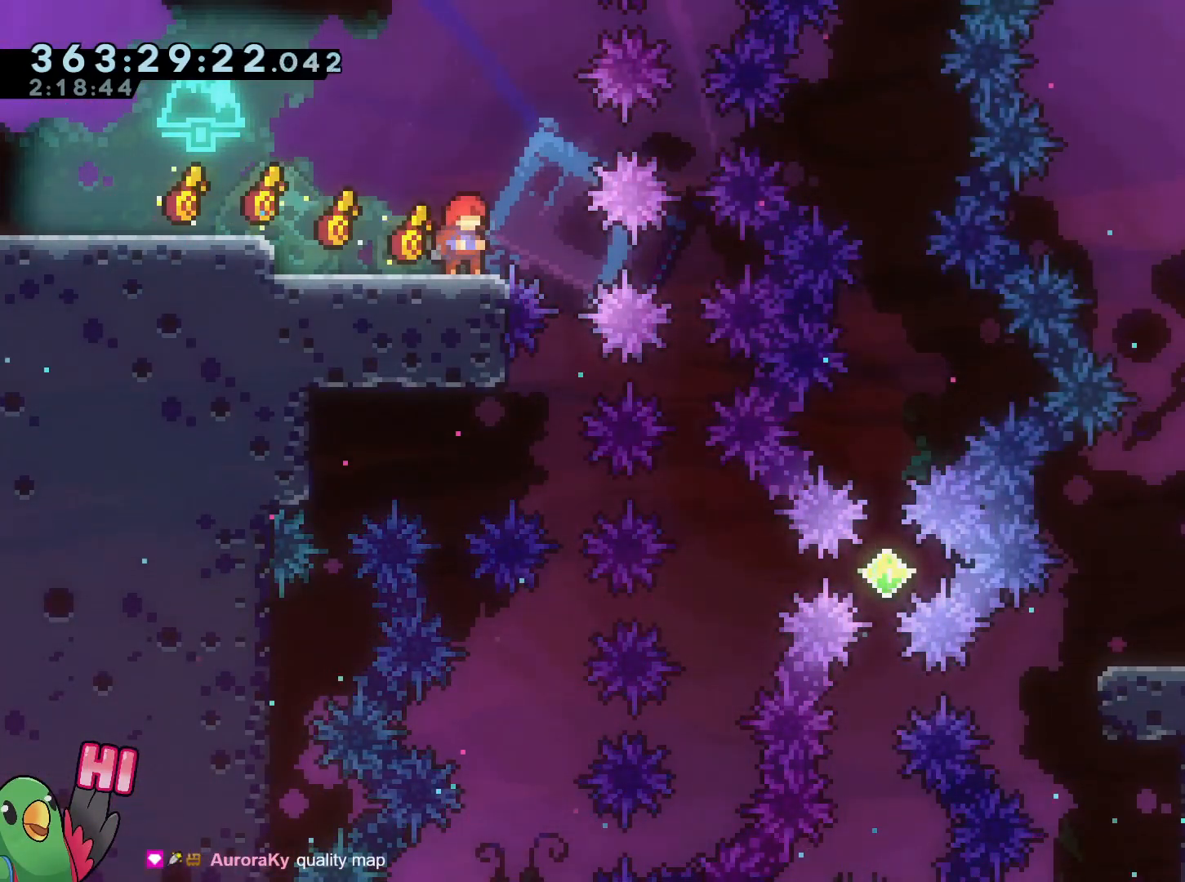
{"buttons": [], "left_stick": "center", "right_stick": "center", "events": []}
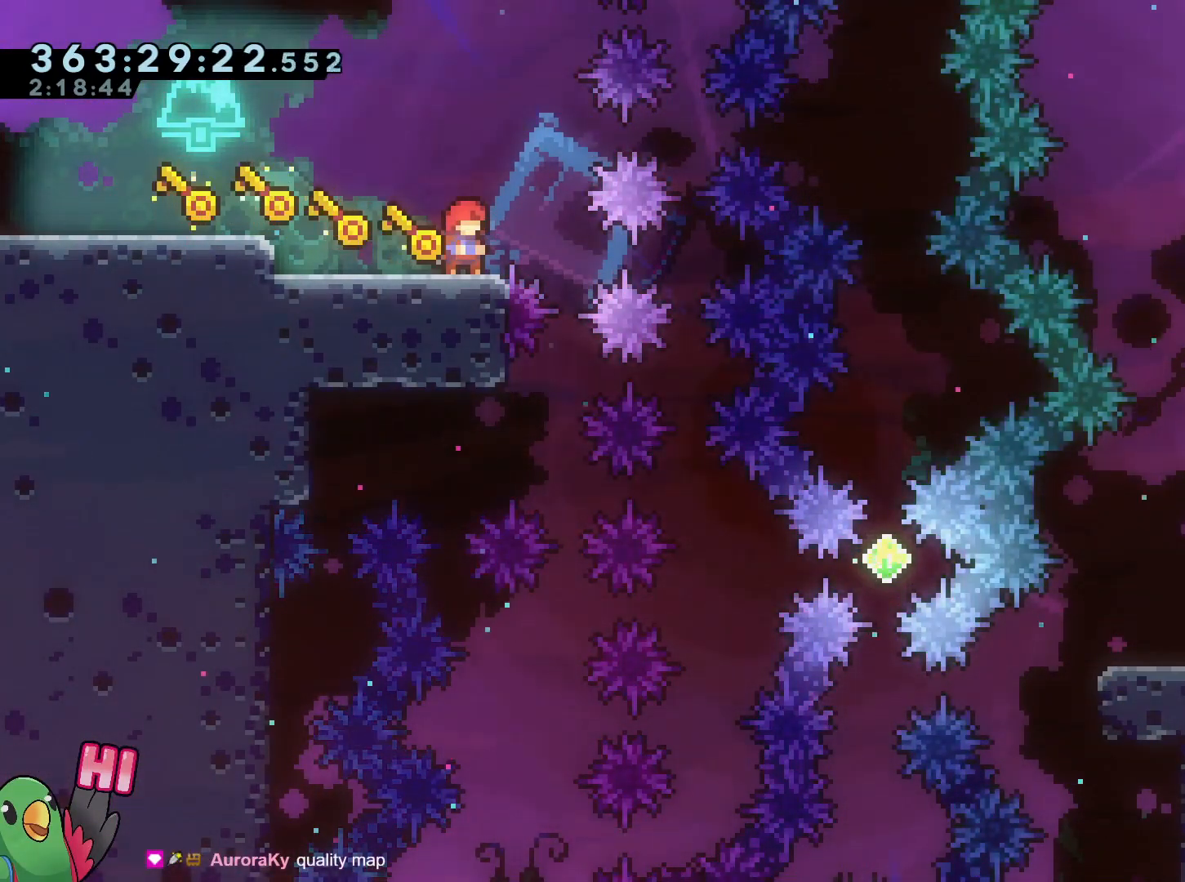
{"buttons": [], "left_stick": "center", "right_stick": "center", "events": [[400, "B", "down"], [501, "B", "up"]]}
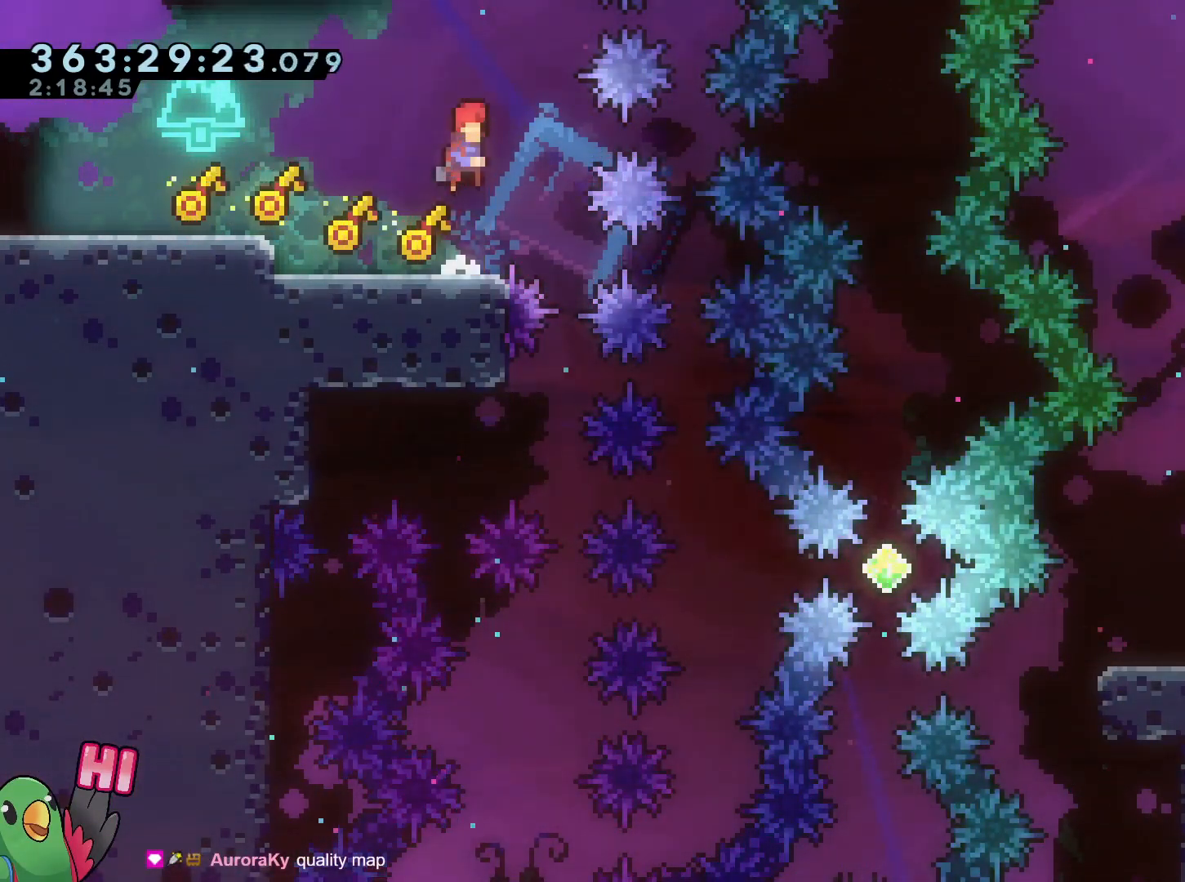
{"buttons": [], "left_stick": "center", "right_stick": "center", "events": [[367, "B", "down"], [467, "B", "up"]]}
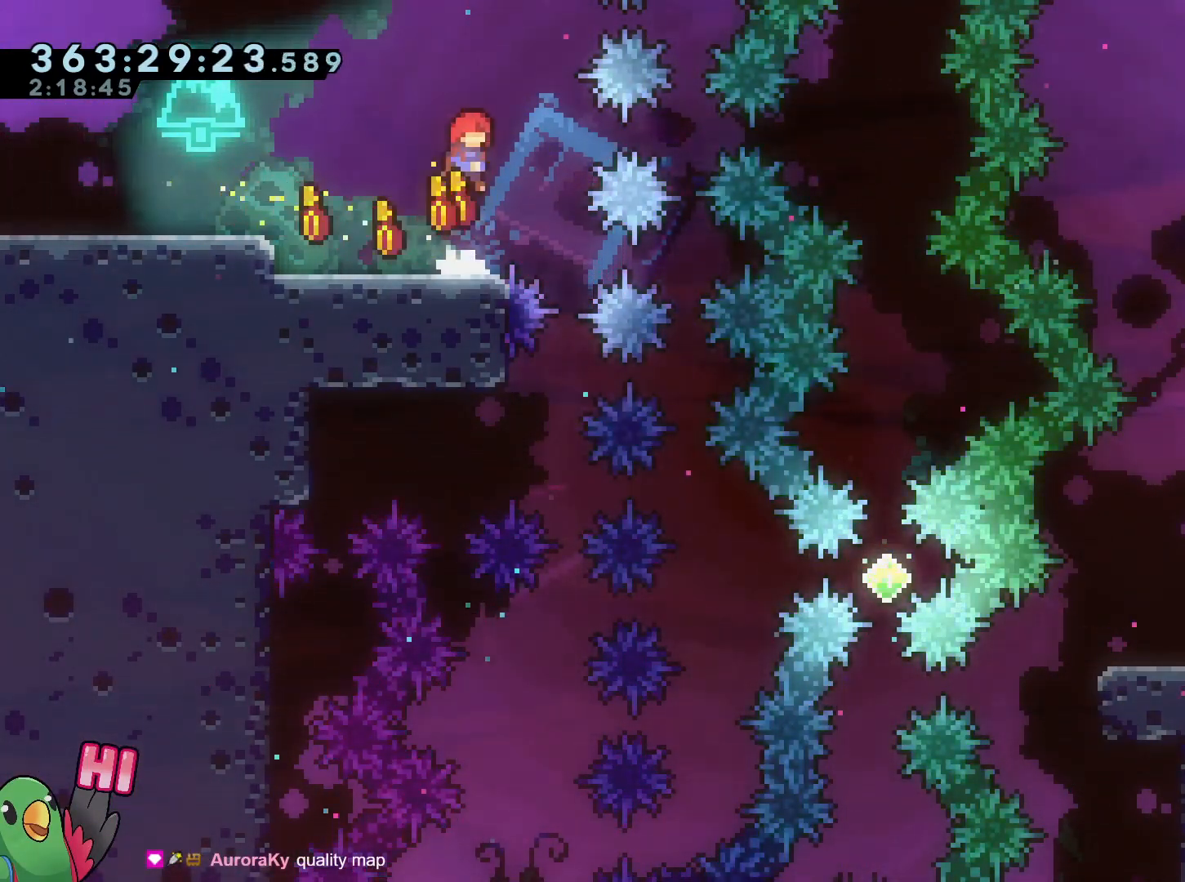
{"buttons": ["B", "L2"], "left_stick": "center", "right_stick": "center"}
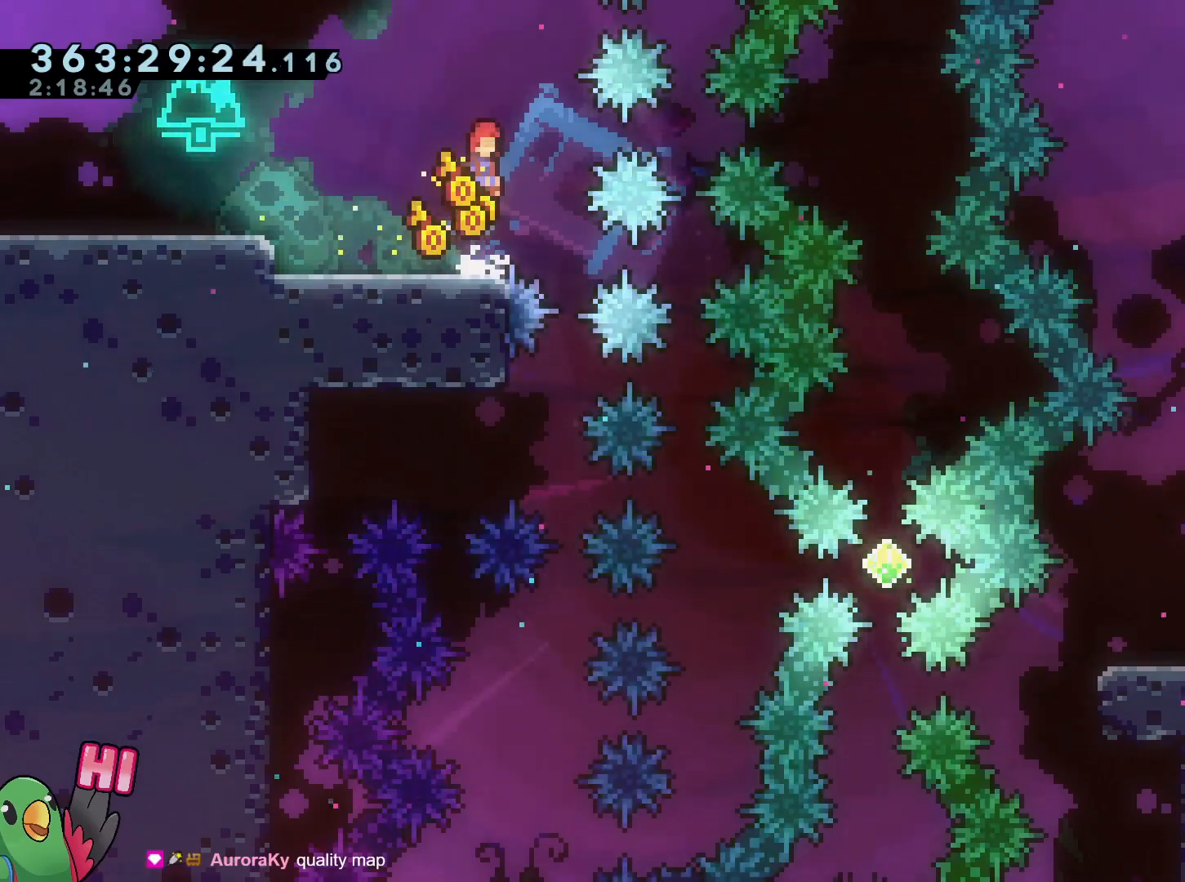
{"buttons": ["B", "L2"], "left_stick": "right", "right_stick": "center", "events": [[33, "left_stick", "right"], [216, "left_stick", "center"], [266, "left_stick", "right"], [383, "Y", "down"], [500, "Y", "up"]]}
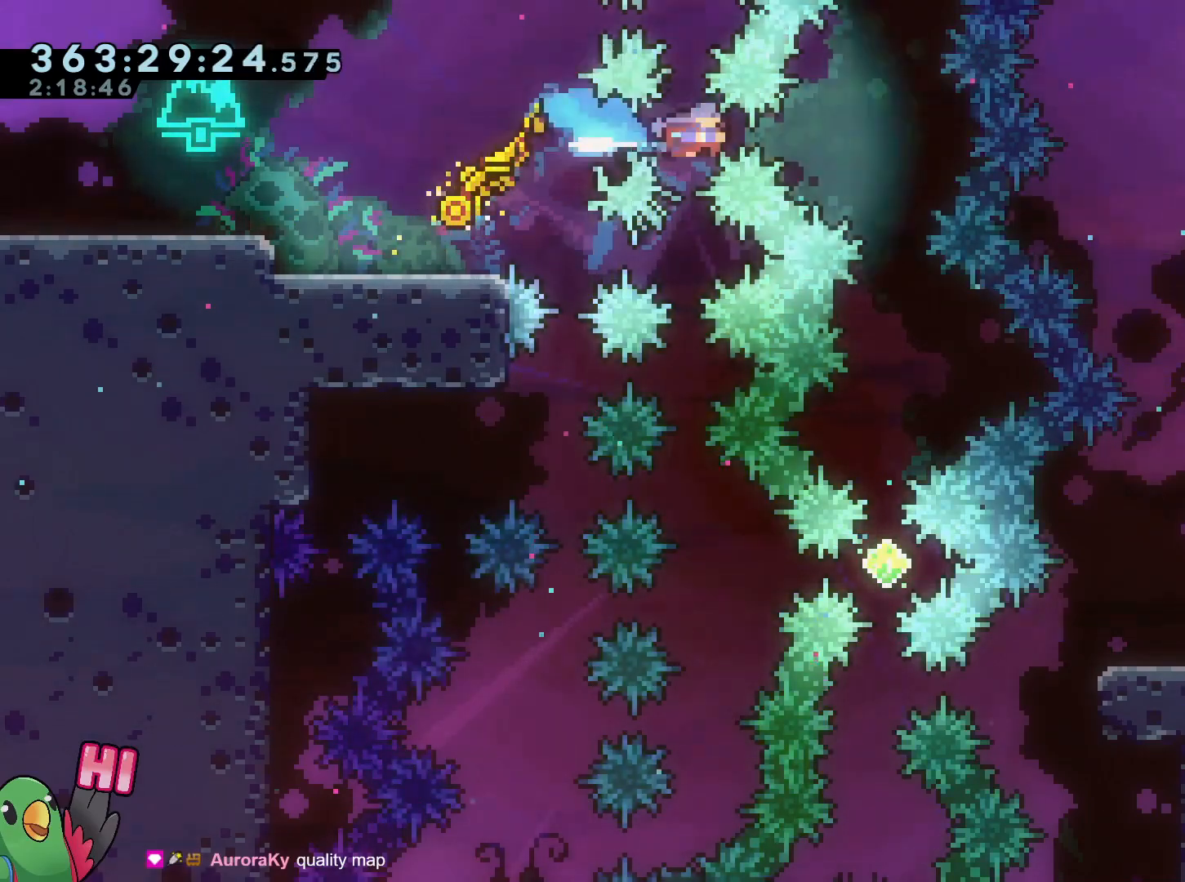
{"buttons": [], "left_stick": "center", "right_stick": "center", "events": [[50, "B", "up"], [150, "left_stick", "center"], [184, "L2", "up"]]}
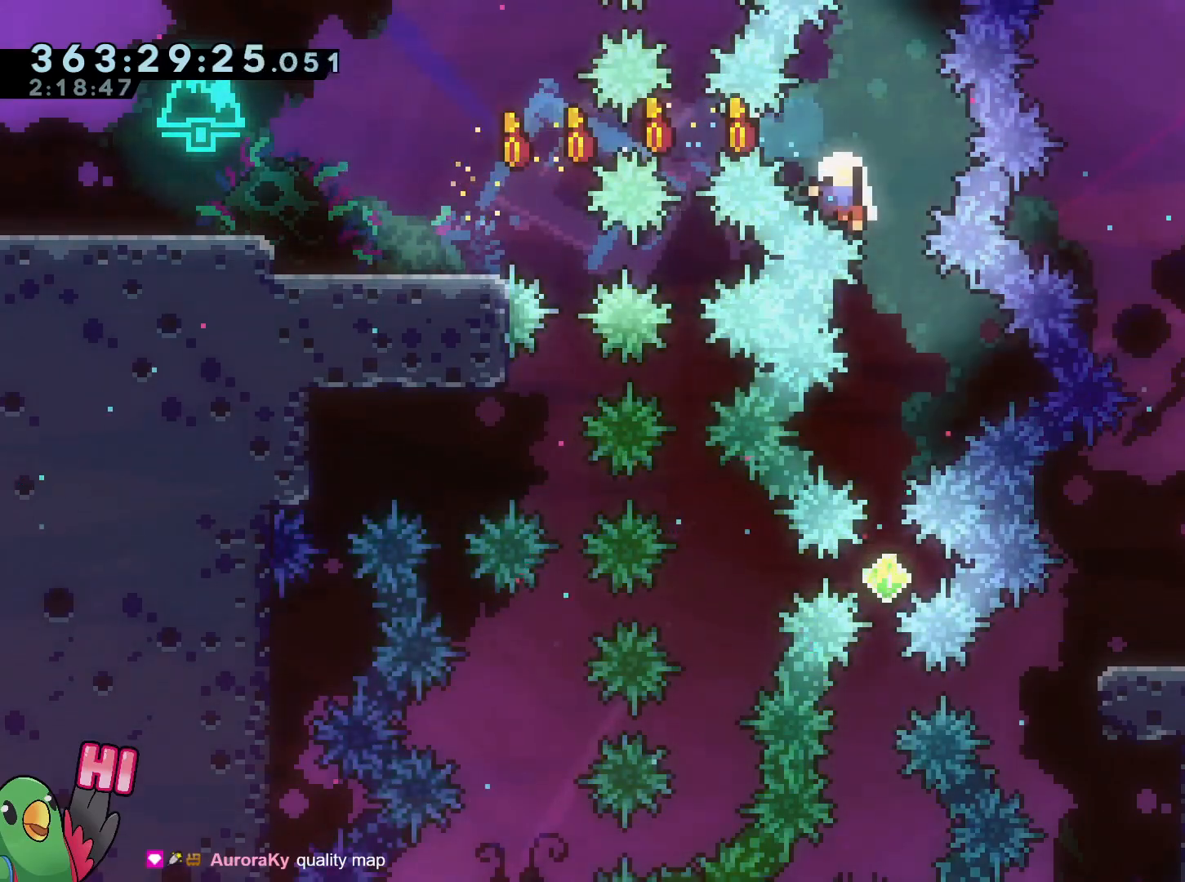
{"buttons": ["B", "L2", "R1"], "left_stick": "center", "right_stick": "center", "events": [[233, "B", "down"], [350, "B", "up"], [400, "R1", "down"], [417, "B", "down"], [467, "L2", "down"]]}
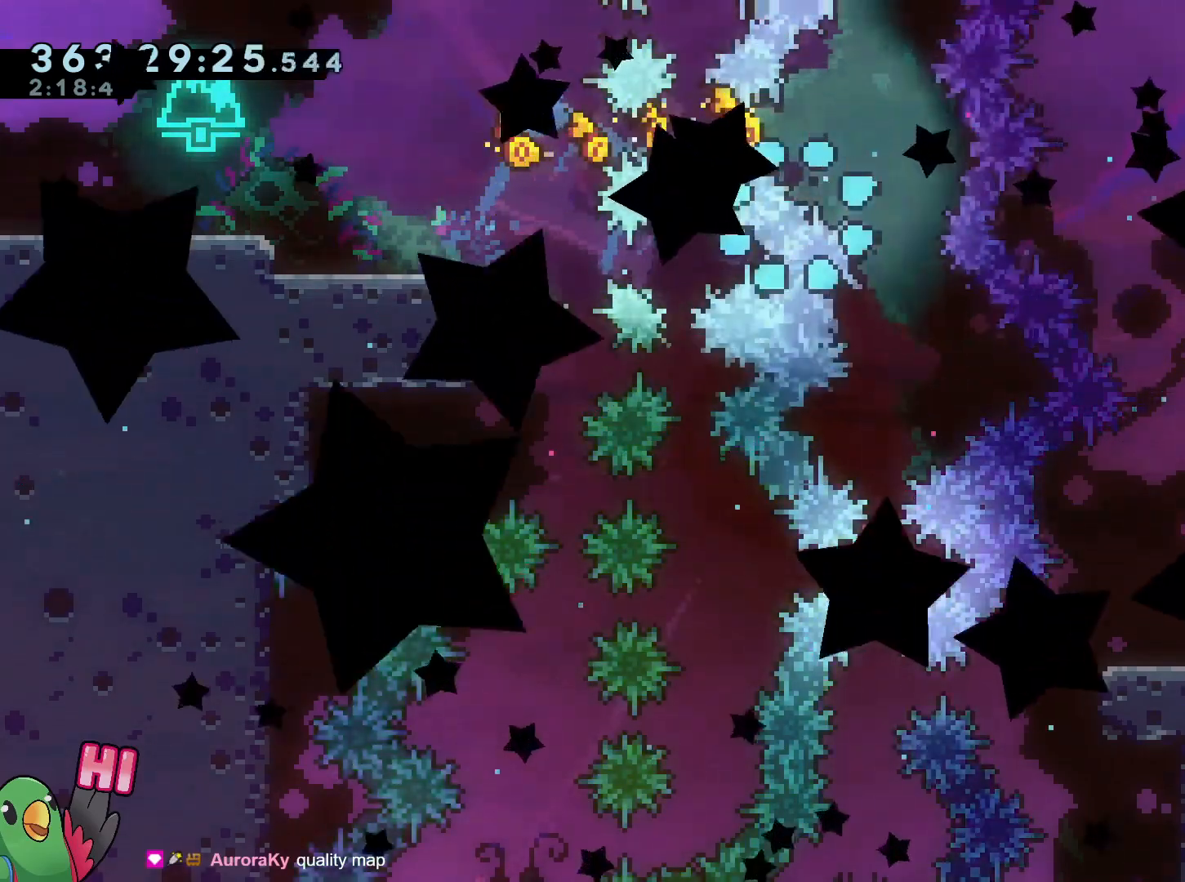
{"buttons": ["B", "L2"], "left_stick": "up-left", "right_stick": "center", "events": [[50, "B", "up"], [67, "L2", "up"], [117, "B", "down"], [151, "L2", "down"], [184, "L2", "up"], [234, "B", "up"], [284, "L2", "down"], [284, "R1", "up"], [451, "B", "down"], [484, "left_stick", "up-left"]]}
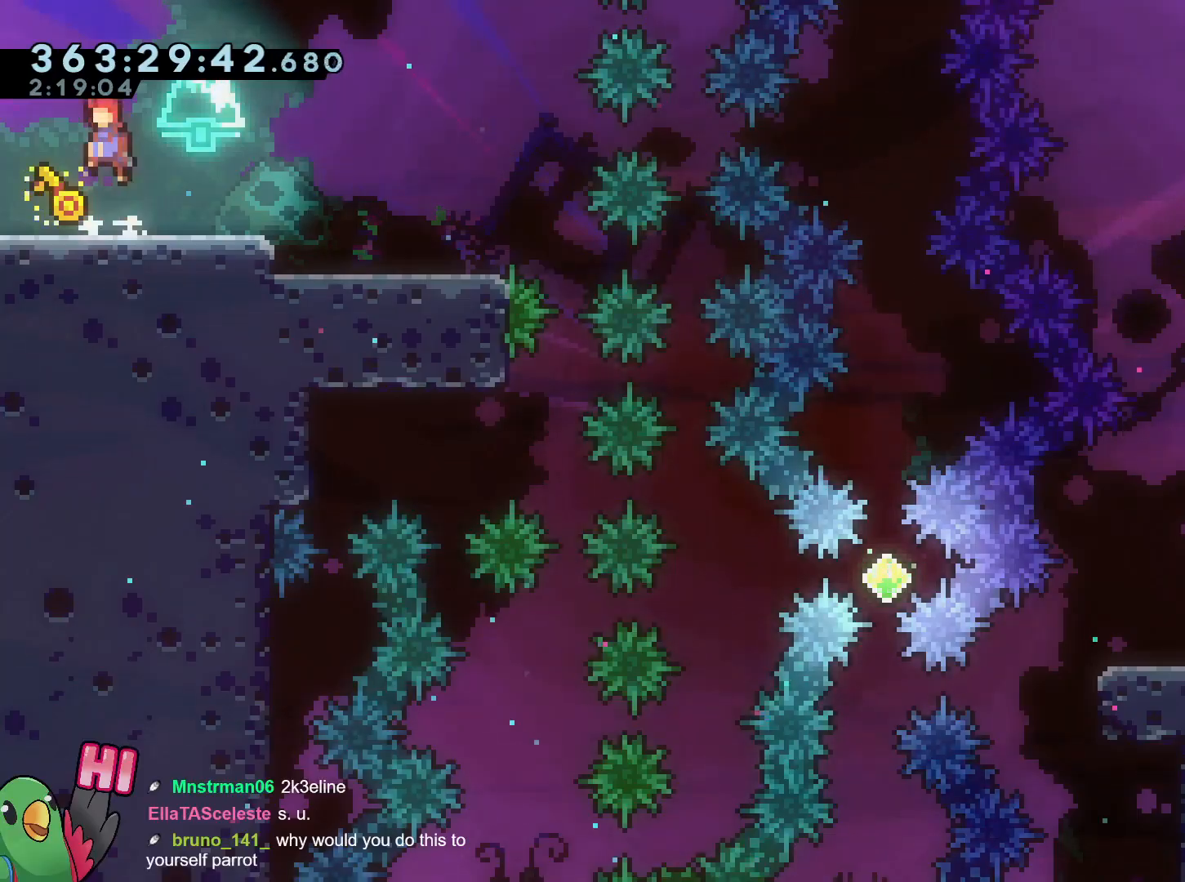
{"buttons": ["Y", "L2"], "left_stick": "right", "right_stick": "center", "events": [[17, "B", "up"], [150, "left_stick", "center"], [167, "L2", "up"], [384, "L2", "down"], [417, "left_stick", "right"], [467, "Y", "down"]]}
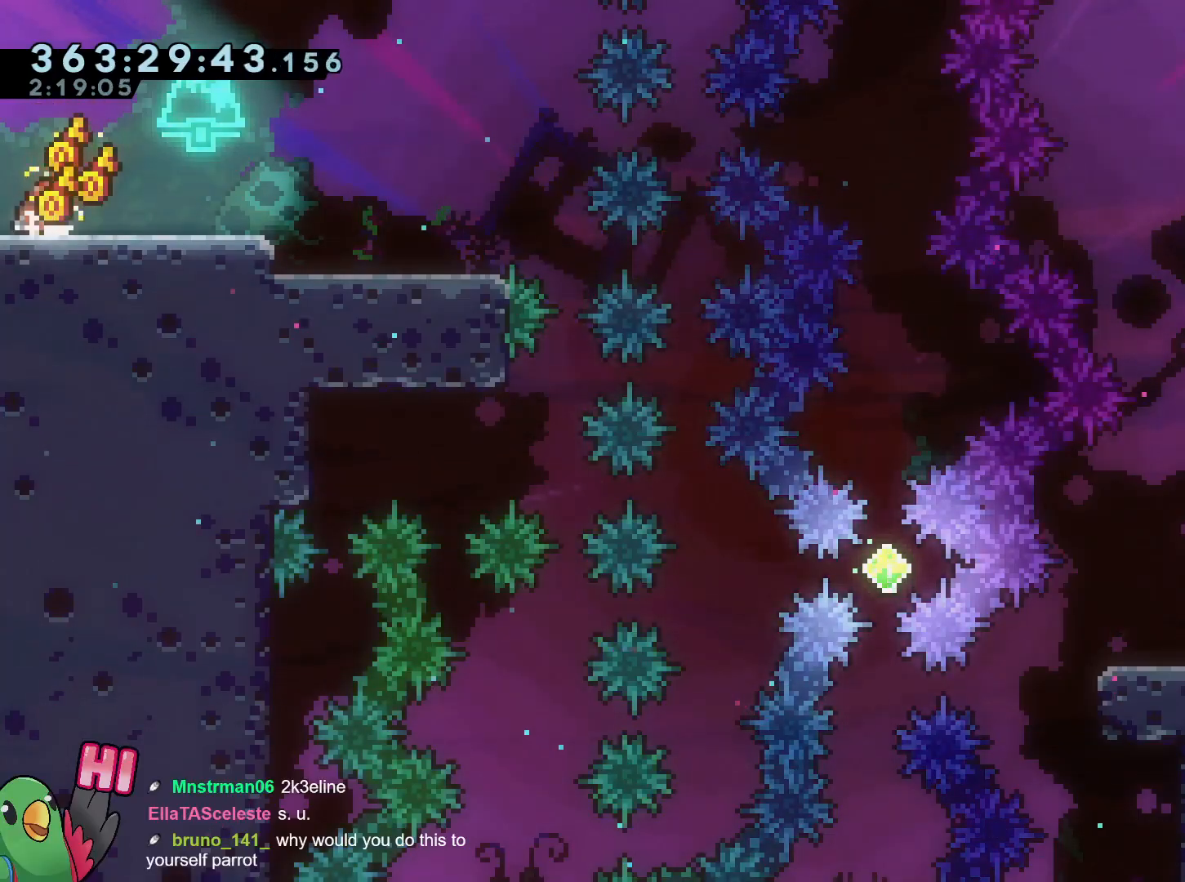
{"buttons": ["B", "Y"], "left_stick": "center", "right_stick": "center", "events": [[67, "Y", "up"], [167, "B", "down"], [317, "left_stick", "center"], [334, "L2", "up"], [384, "L2", "down"], [451, "Y", "down"], [468, "L2", "up"]]}
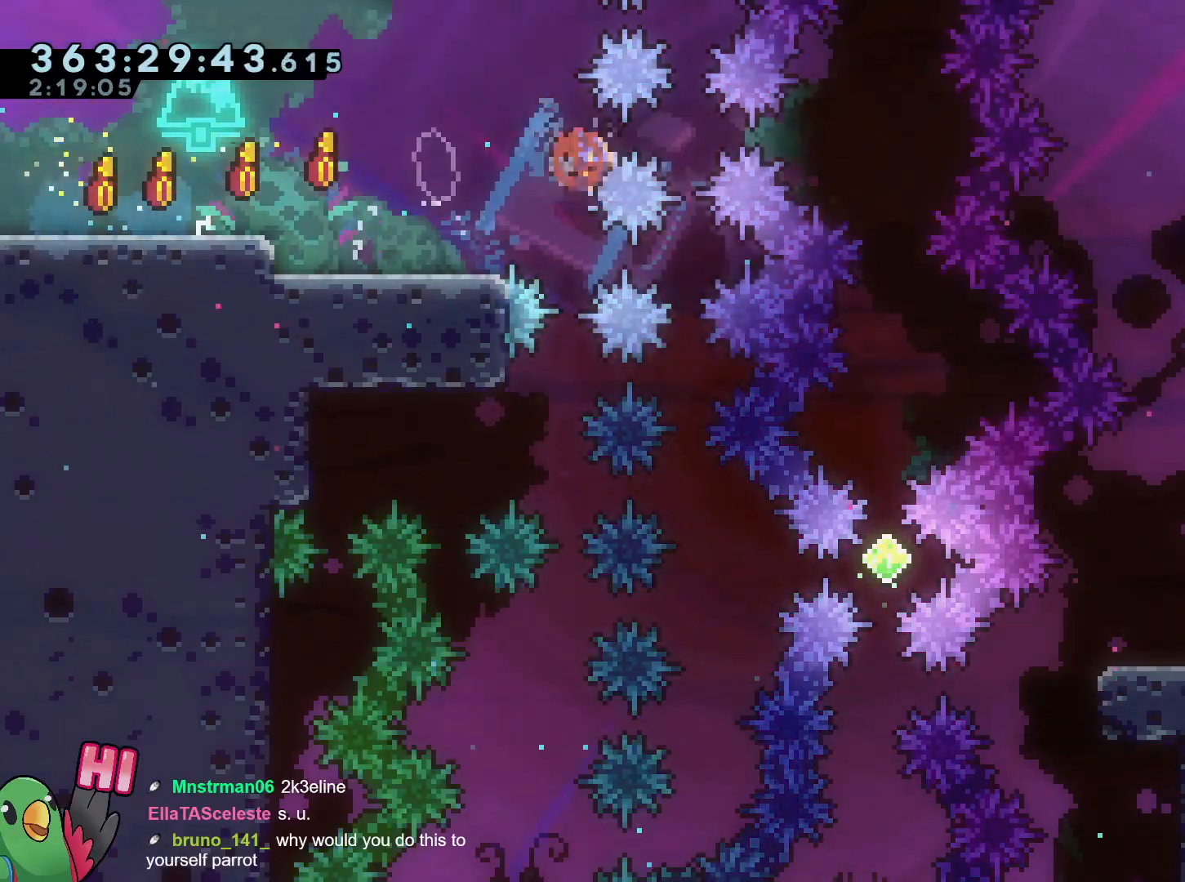
{"buttons": [], "left_stick": "center", "right_stick": "center", "events": [[117, "Y", "up"], [150, "B", "up"]]}
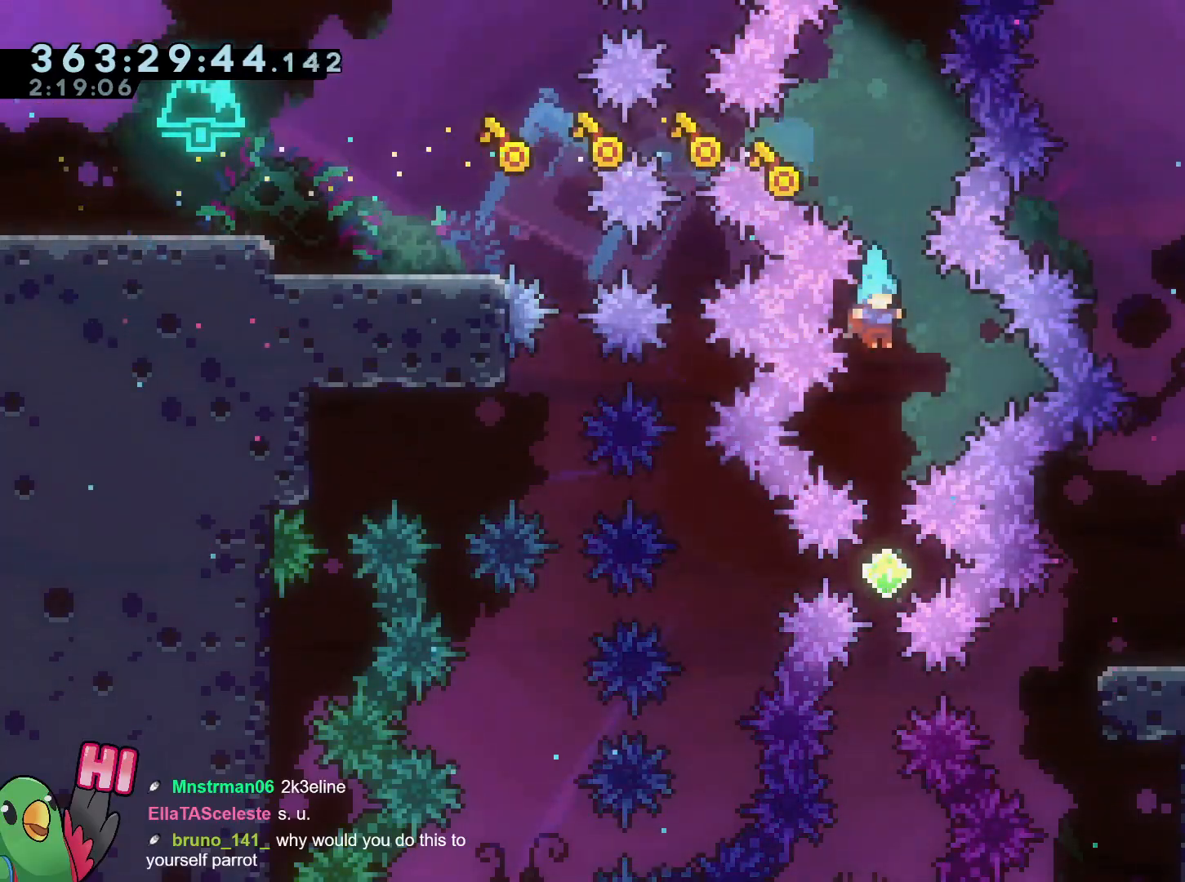
{"buttons": ["L2"], "left_stick": "center", "right_stick": "center", "events": [[34, "L2", "down"]]}
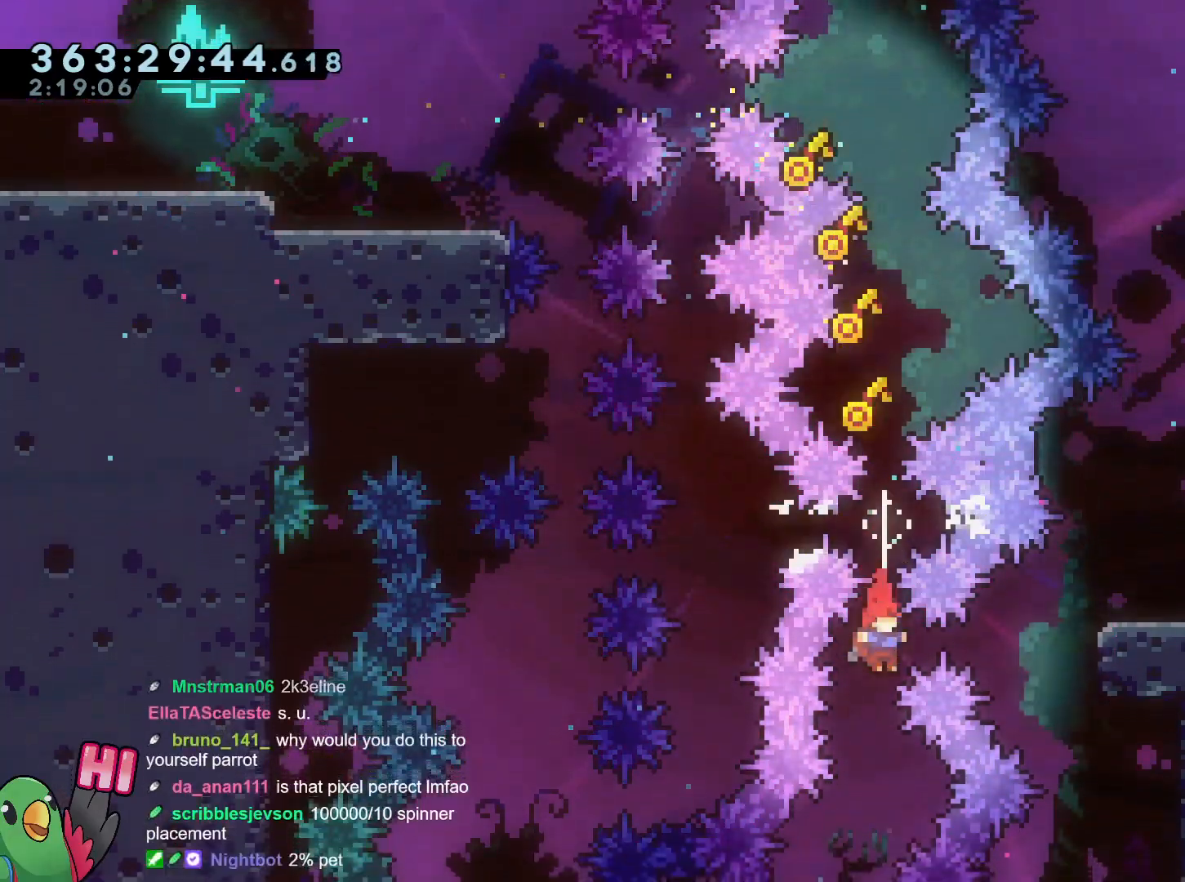
{"buttons": ["L2", "R1"], "left_stick": "right", "right_stick": "center", "events": [[33, "Y", "down"], [33, "left_stick", "right"], [167, "Y", "up"], [217, "R1", "down"], [350, "B", "down"], [450, "B", "up"]]}
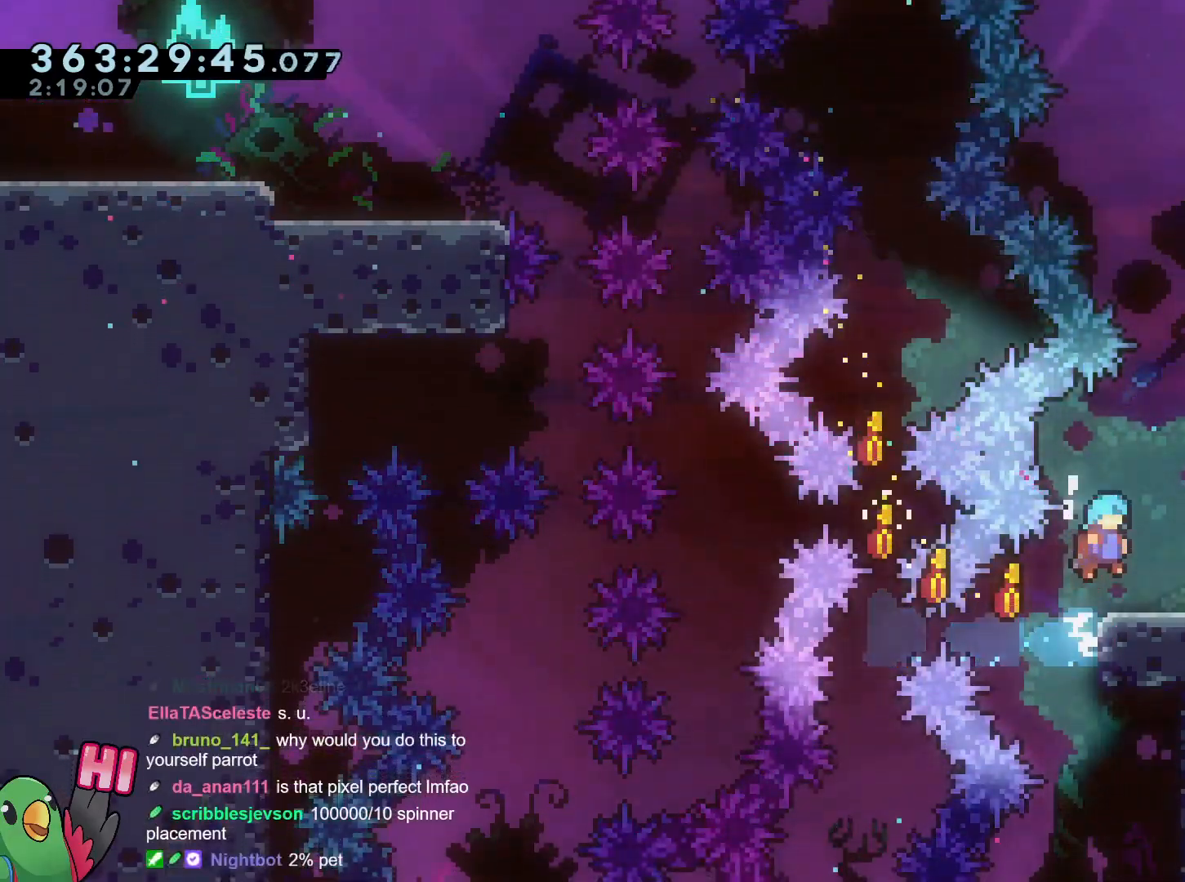
{"buttons": ["L2"], "left_stick": "right", "right_stick": "center", "events": [[201, "Y", "down"], [251, "B", "down"], [251, "R1", "up"], [301, "Y", "up"], [334, "B", "up"]]}